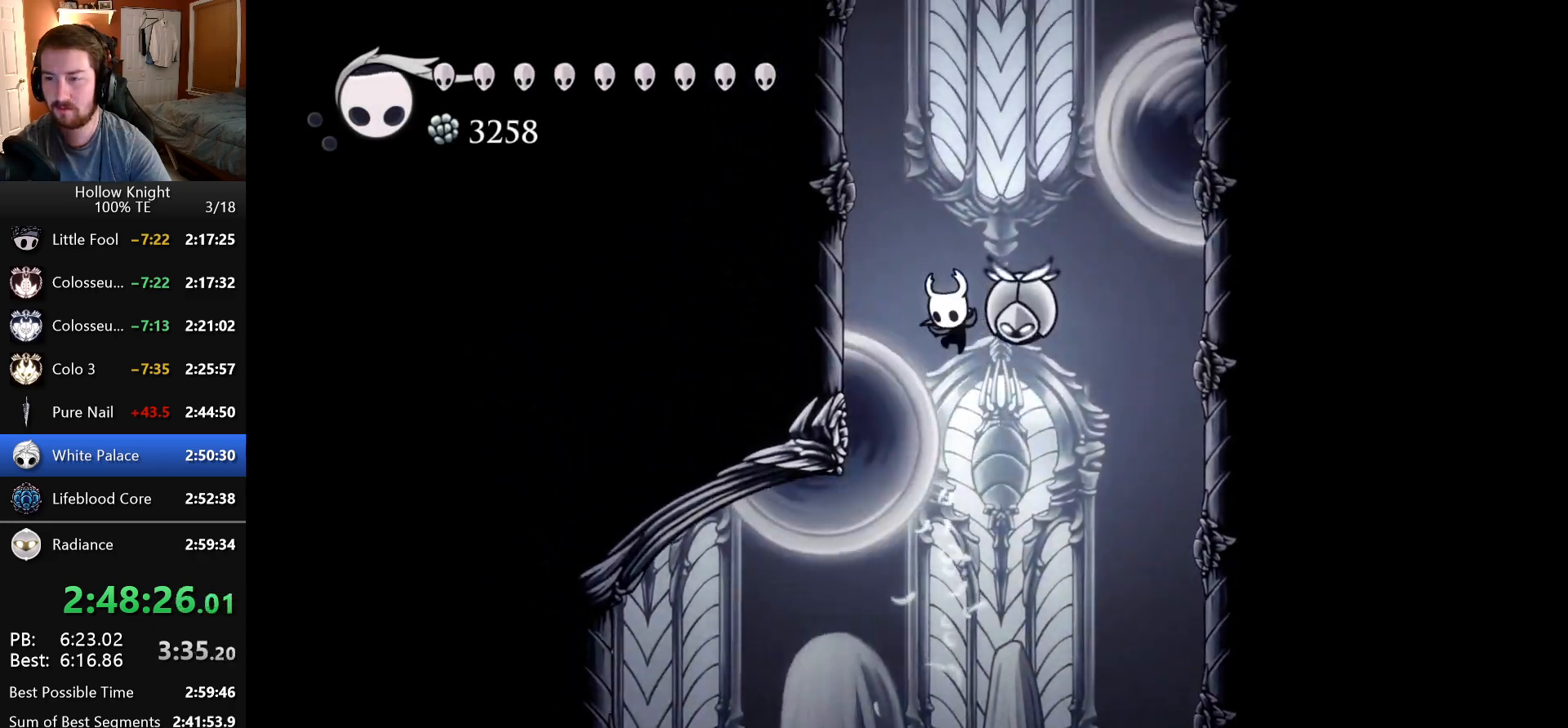
Gameplay with keyboard; each line is a JSON object with the keys held at the frame after it. "events" lists presses ("down") and releases ("up") of "claw", "crystal_dash", "dash", "down", "dream_nail", "escape", "focus", "inventory", "left", "nail", "return", "right", "shade" and "up" between this image and that frame as [ms after this image, input, new state], when the widget could be followed in between. No other keys are recorded. Mouse input is not recorded. Key names are as the overlay labels them; some are game actions (e.g. jump) rather than physical keys.
{"keys": ["down", "nail"], "events": [[50, "dash", "down"], [250, "down", "down"], [266, "dash", "up"], [400, "nail", "down"]]}
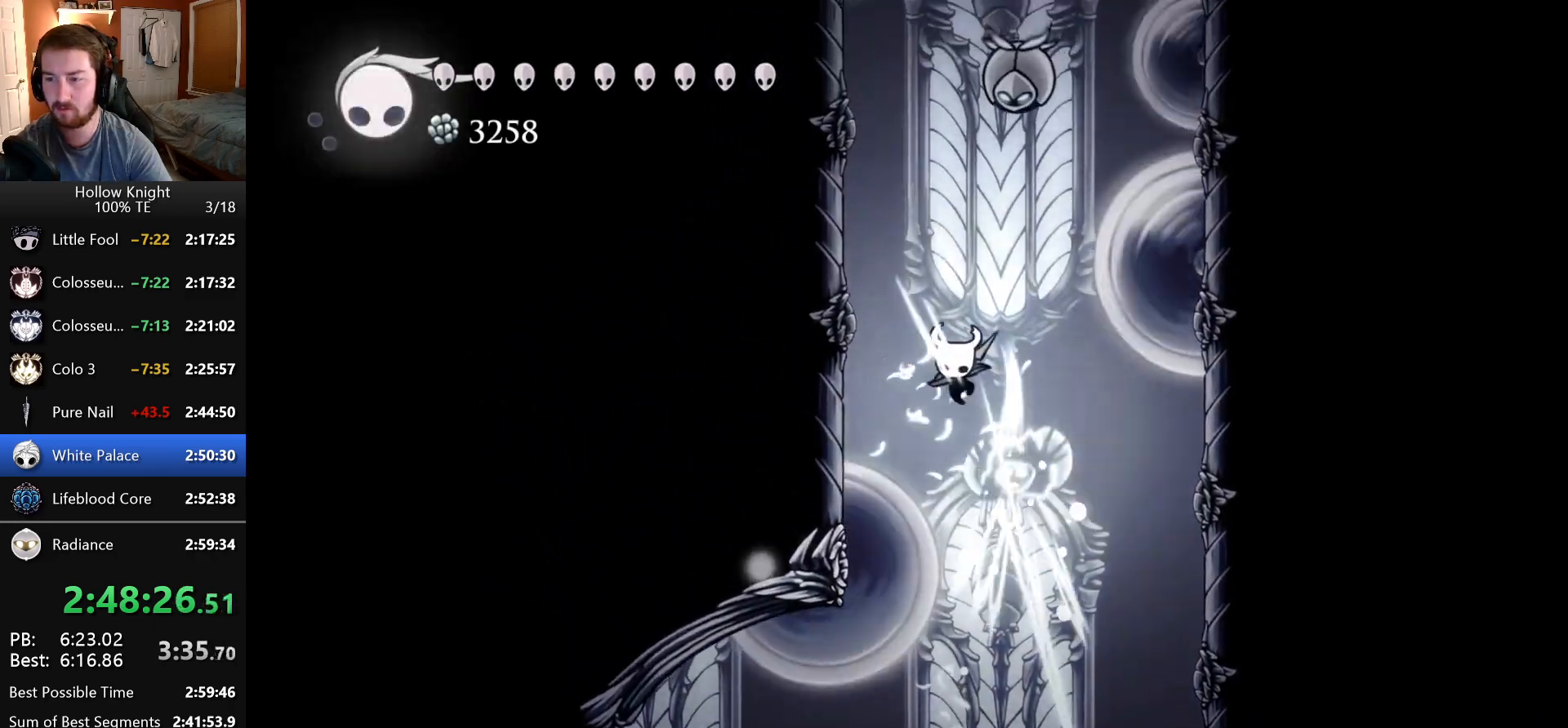
{"keys": ["dash"], "events": [[150, "down", "up"], [183, "nail", "up"], [216, "dash", "down"]]}
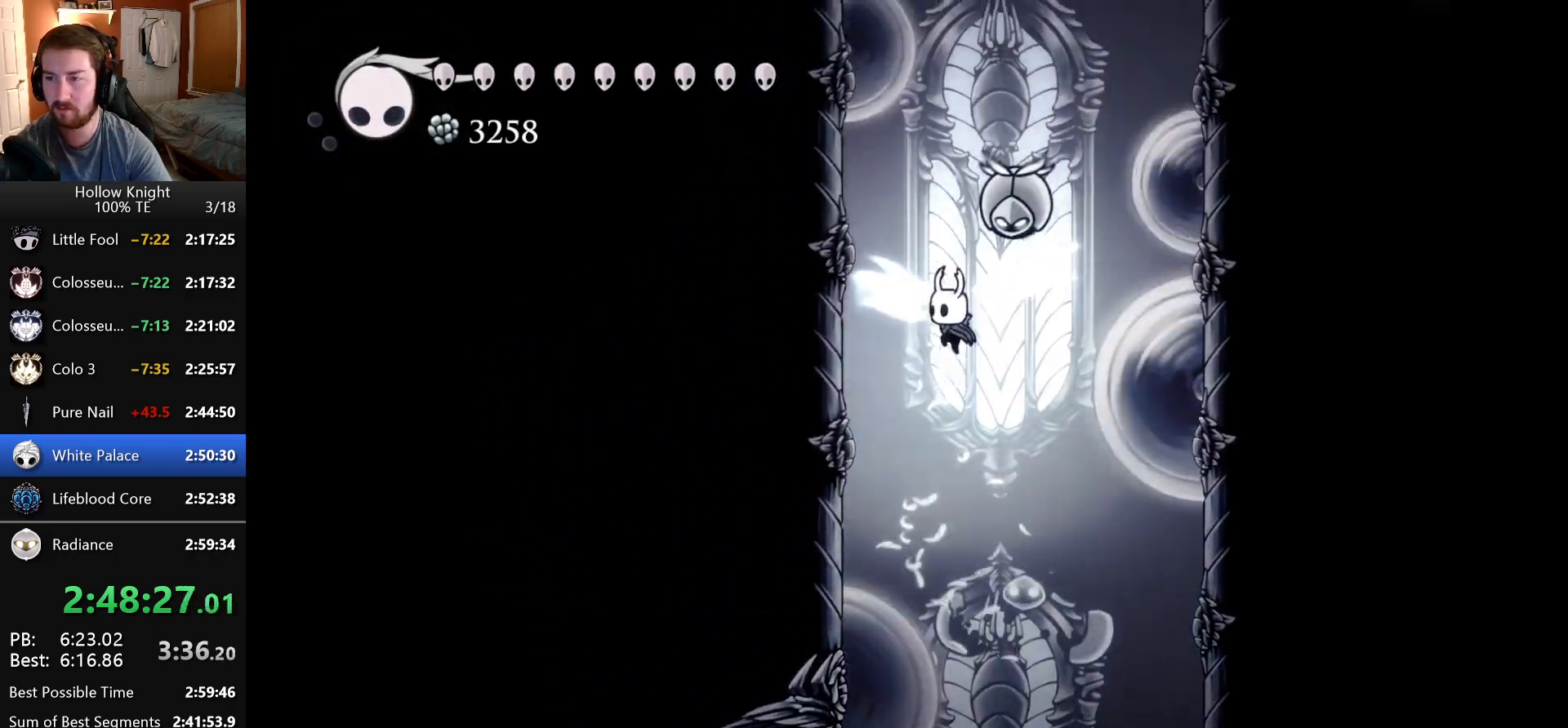
{"keys": [], "events": [[33, "down", "down"], [216, "nail", "down"], [433, "dash", "up"], [450, "down", "up"], [466, "nail", "up"]]}
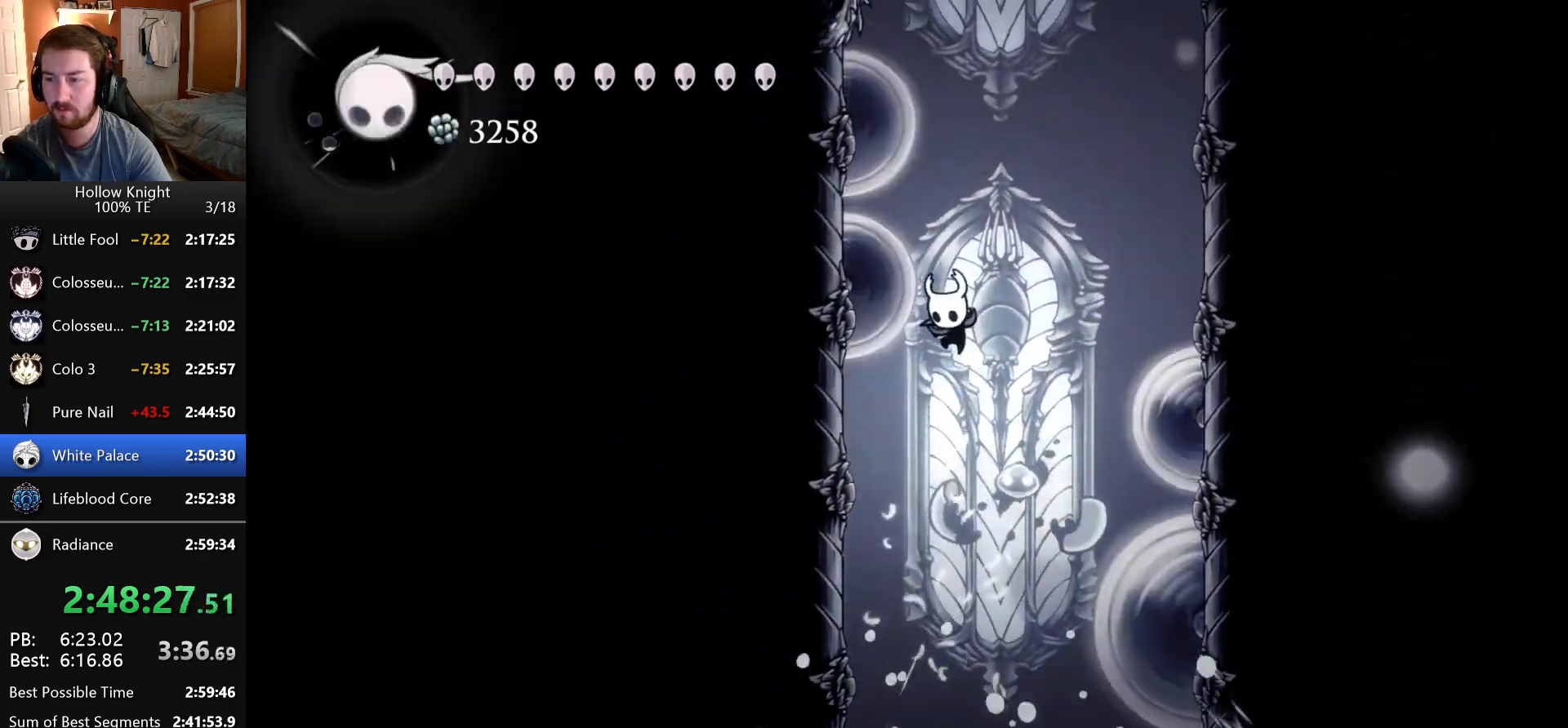
{"keys": ["dash", "down"], "events": [[66, "dash", "down"], [383, "down", "down"]]}
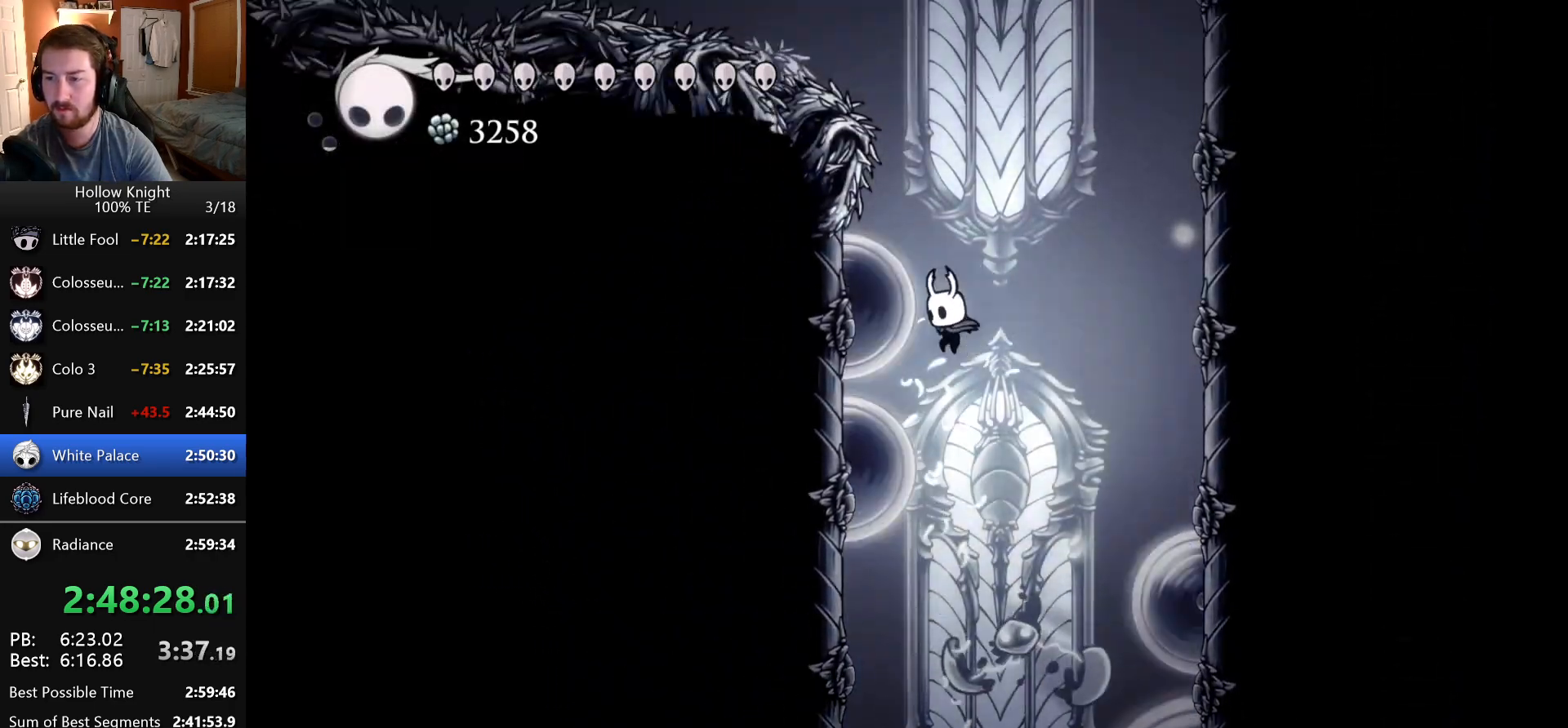
{"keys": ["dash"], "events": [[33, "nail", "down"], [250, "dash", "up"], [300, "down", "up"], [300, "nail", "up"], [400, "dash", "down"]]}
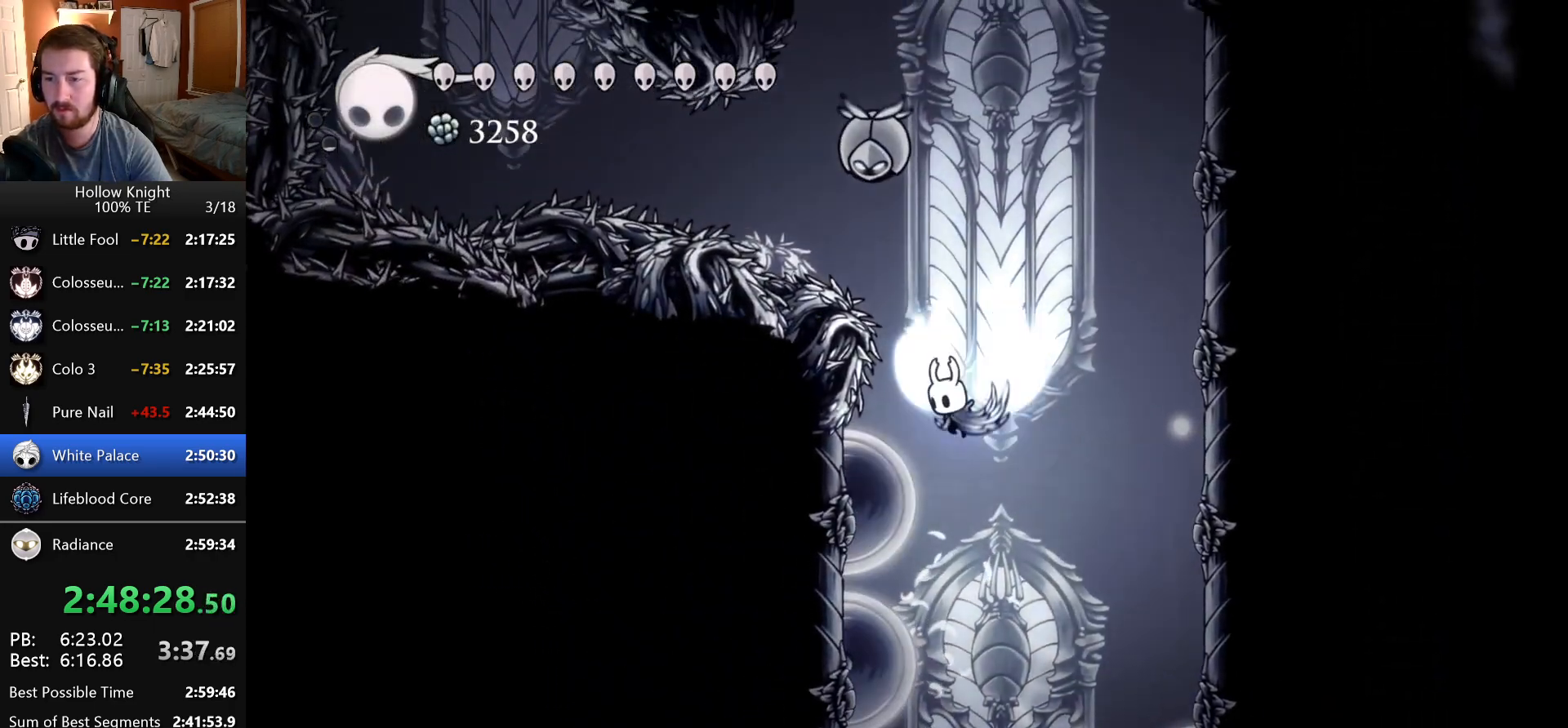
{"keys": ["dash", "down", "nail"], "events": [[266, "down", "down"], [383, "nail", "down"]]}
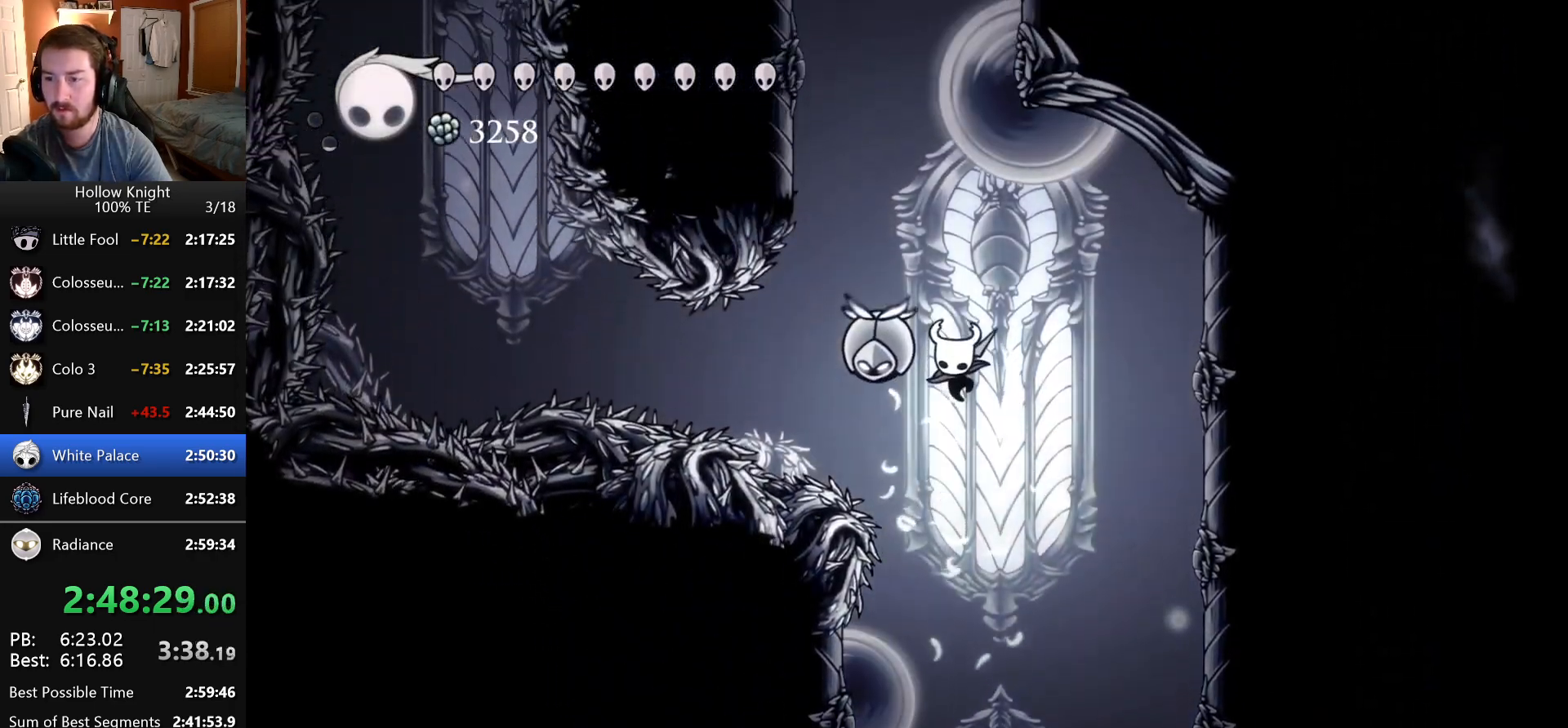
{"keys": ["down", "nail"], "events": [[133, "dash", "up"], [133, "down", "up"], [166, "nail", "up"], [300, "down", "down"], [383, "nail", "down"]]}
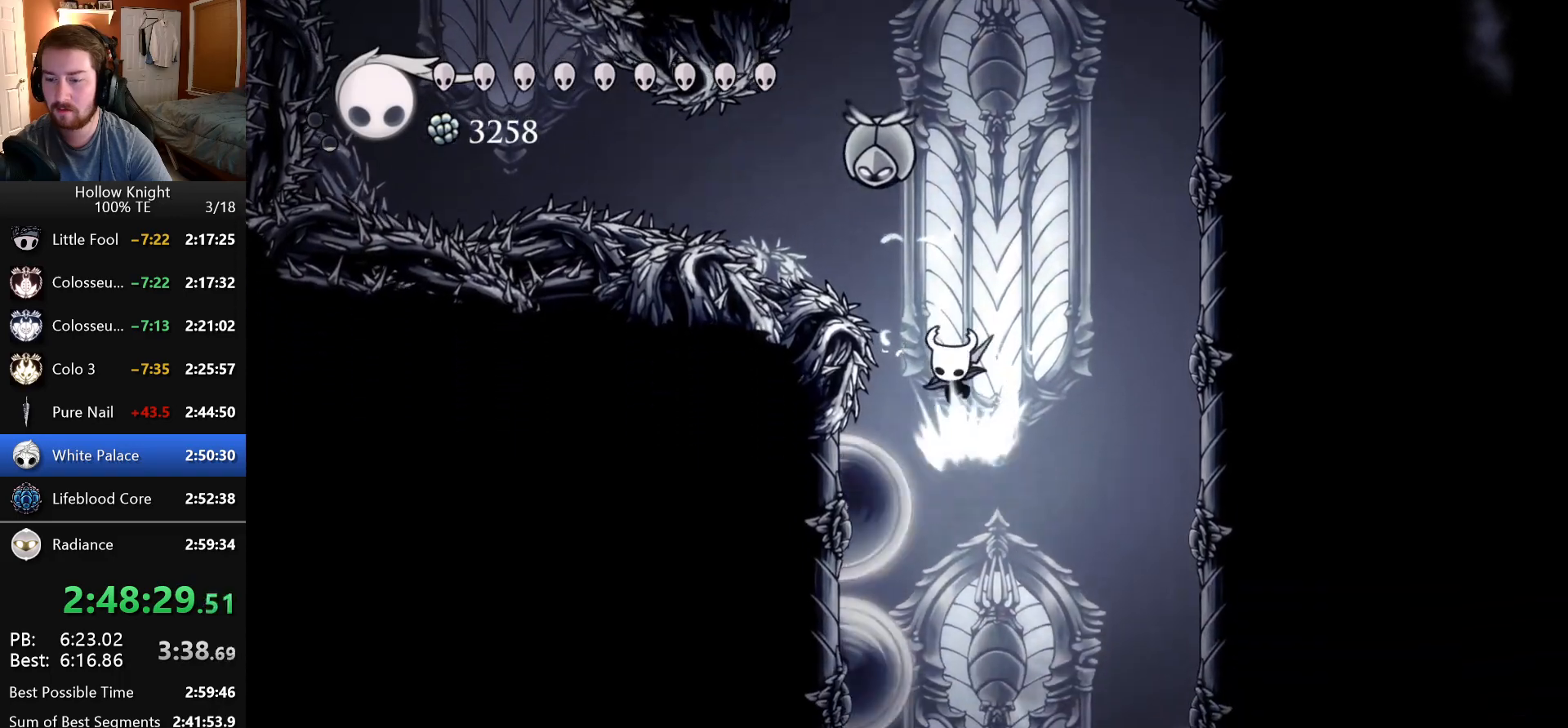
{"keys": ["dash"], "events": [[100, "down", "up"], [133, "nail", "up"], [183, "dash", "down"]]}
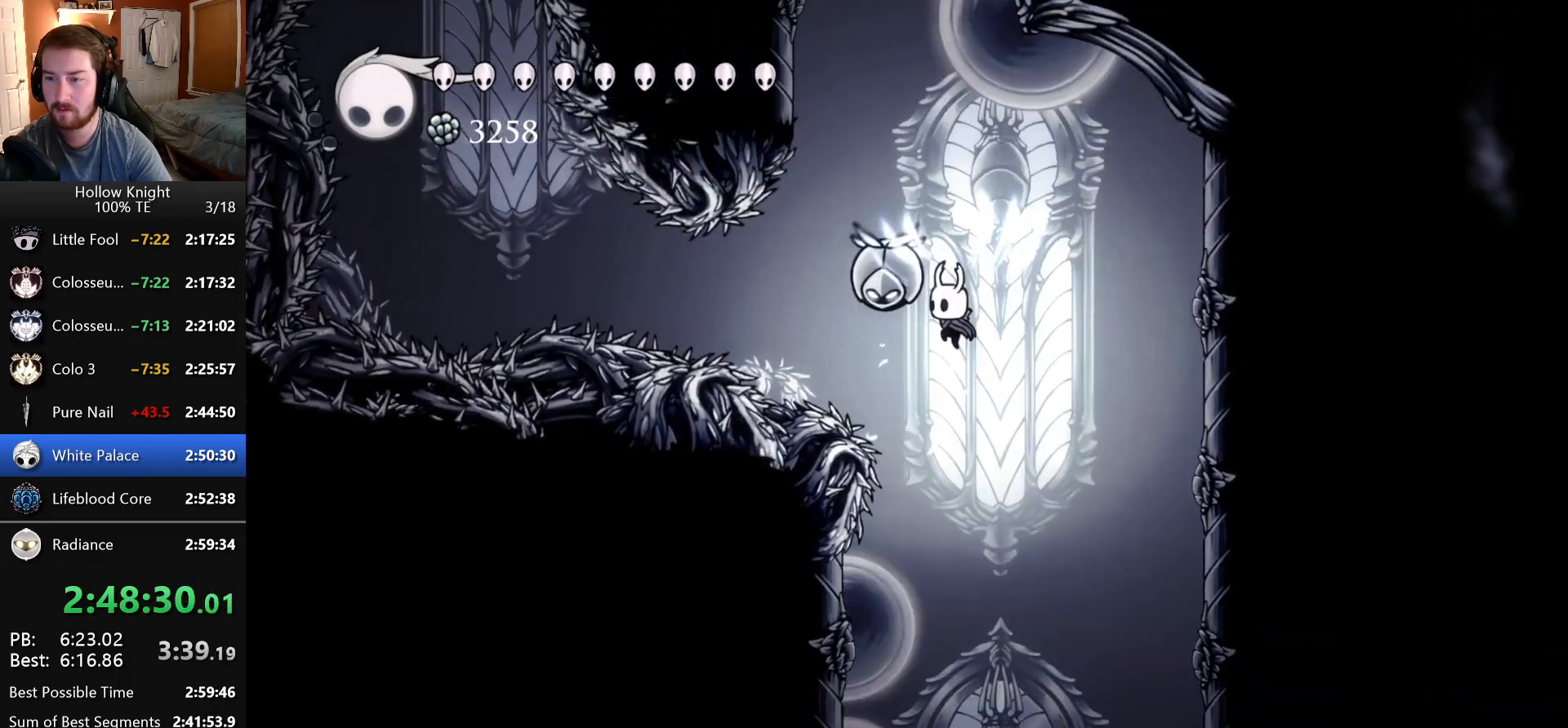
{"keys": ["down", "left", "nail"], "events": [[116, "down", "down"], [233, "left", "down"], [233, "nail", "down"], [500, "dash", "up"]]}
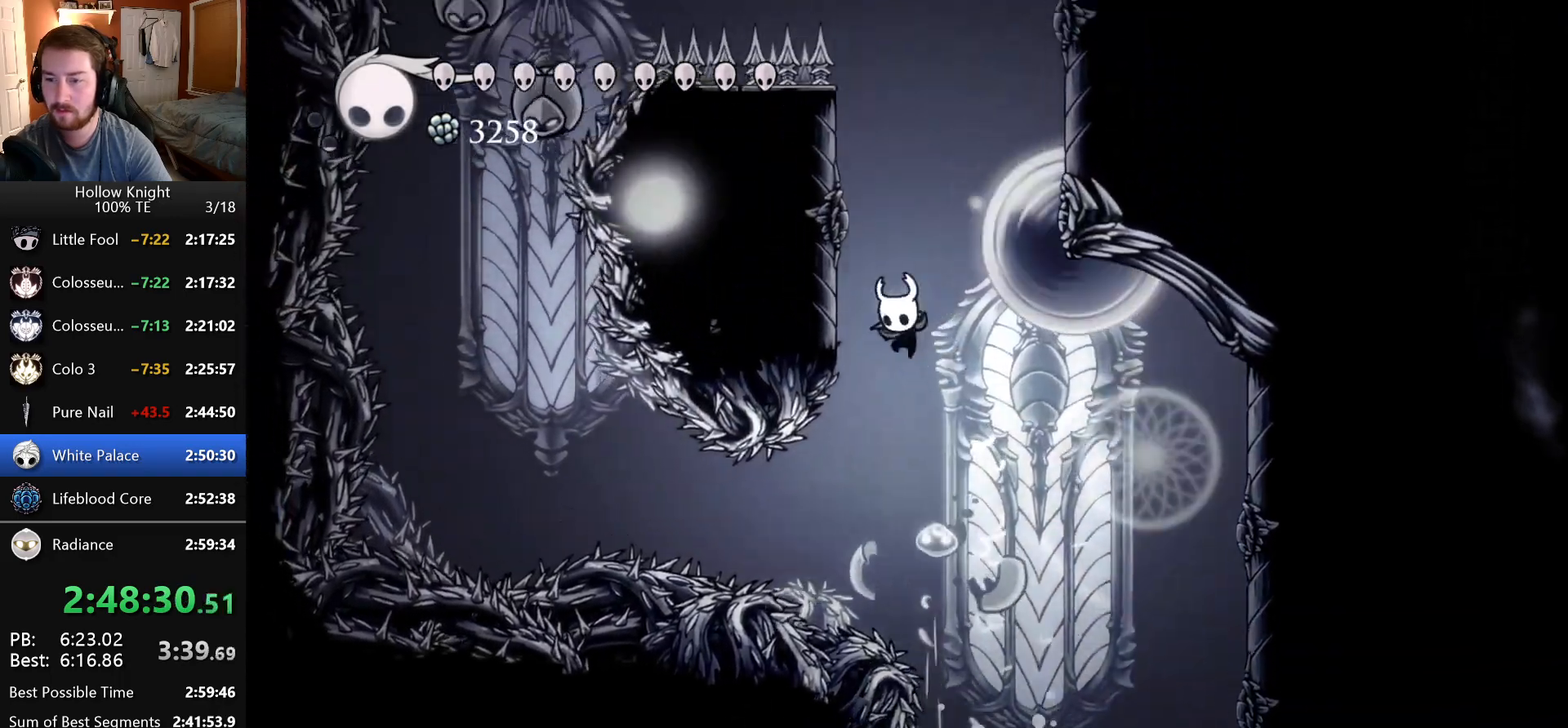
{"keys": ["left"], "events": [[33, "nail", "up"], [66, "down", "up"], [83, "dash", "down"], [83, "left", "up"], [266, "left", "down"], [450, "dash", "up"]]}
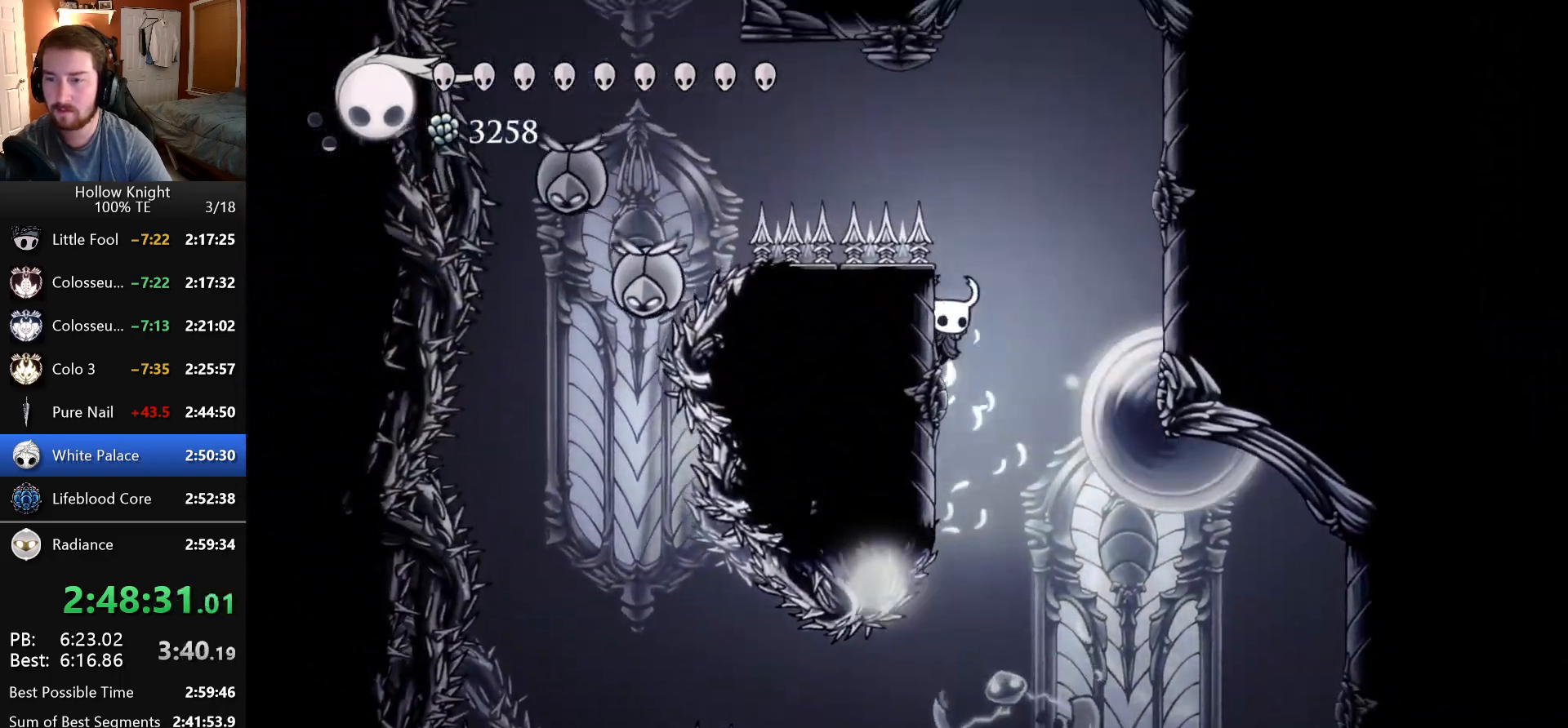
{"keys": ["down"]}
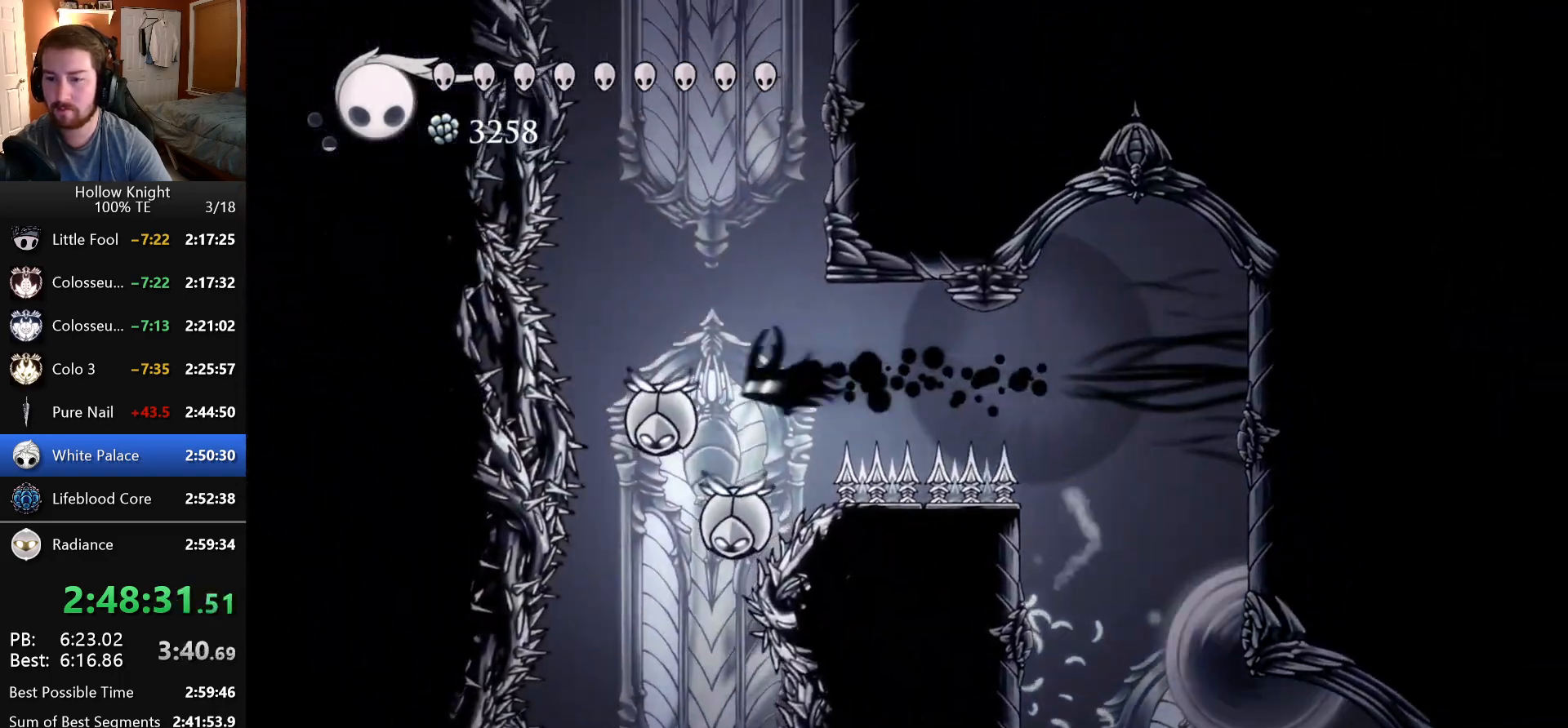
{"keys": [], "events": [[66, "nail", "down"], [150, "right", "down"], [350, "down", "up"], [350, "right", "up"], [383, "nail", "up"]]}
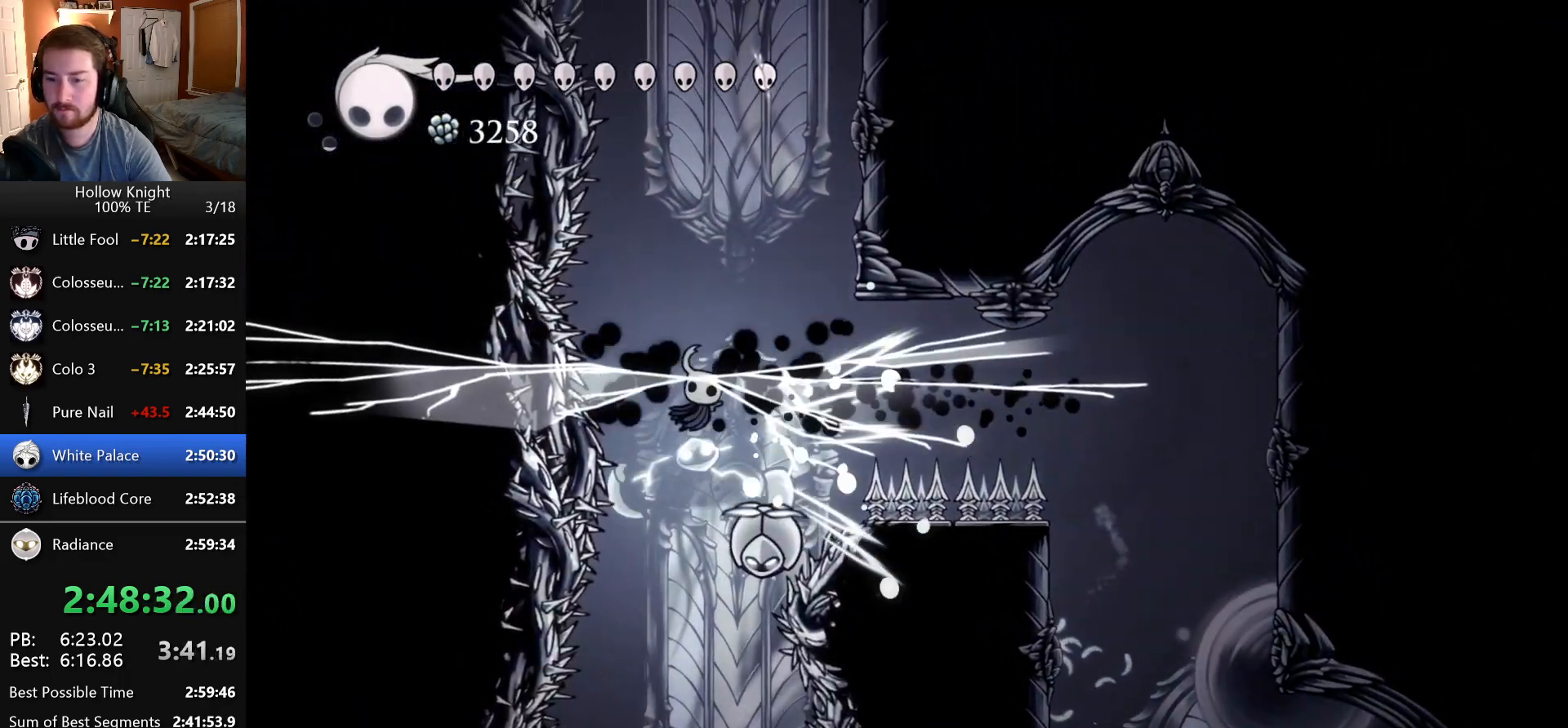
{"keys": ["down", "nail"], "events": [[283, "left", "down"], [300, "down", "down"], [433, "nail", "down"], [500, "left", "up"]]}
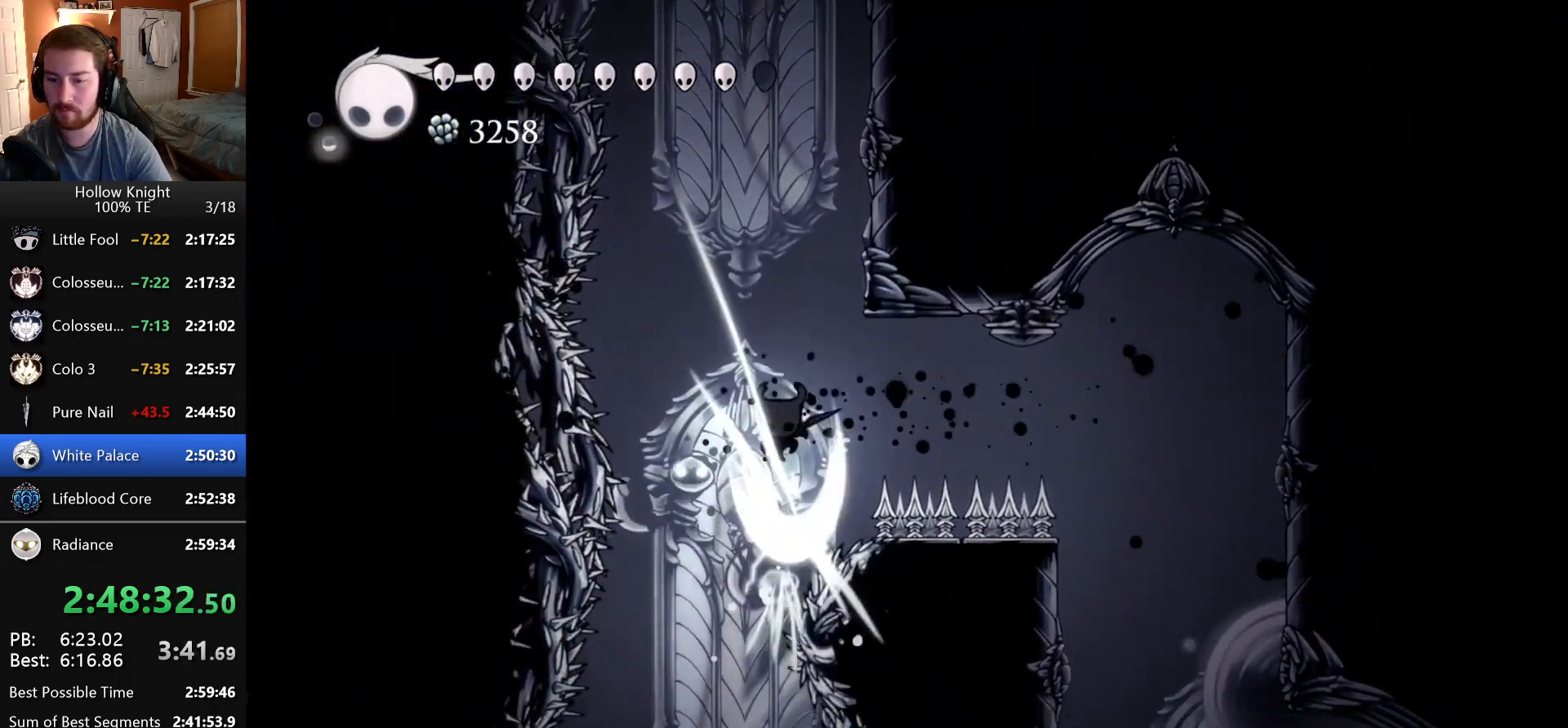
{"keys": ["dash", "right"], "events": [[150, "down", "up"], [200, "nail", "up"], [233, "dash", "down"], [250, "right", "down"]]}
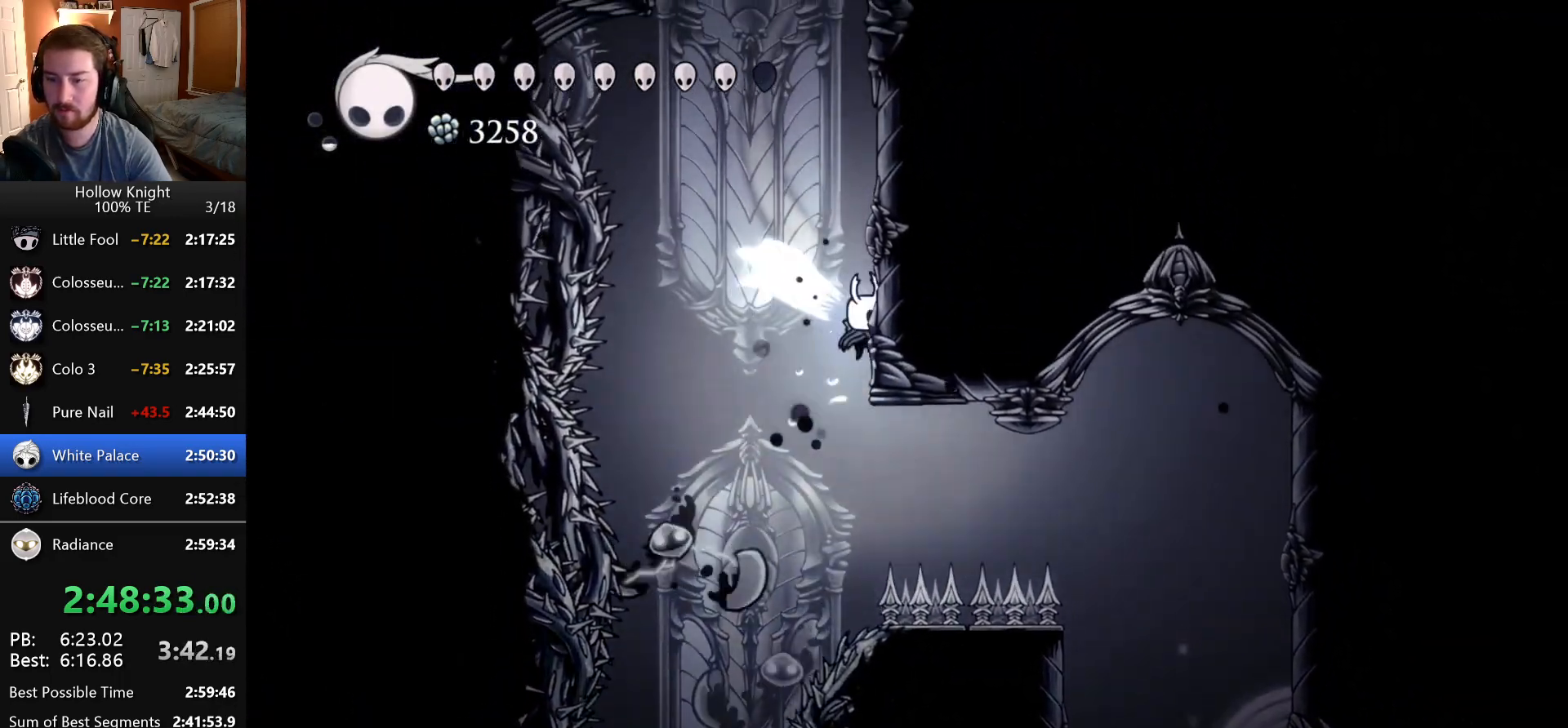
{"keys": ["dash", "right"], "events": [[83, "dash", "up"], [133, "dash", "down"], [400, "dash", "up"], [450, "dash", "down"]]}
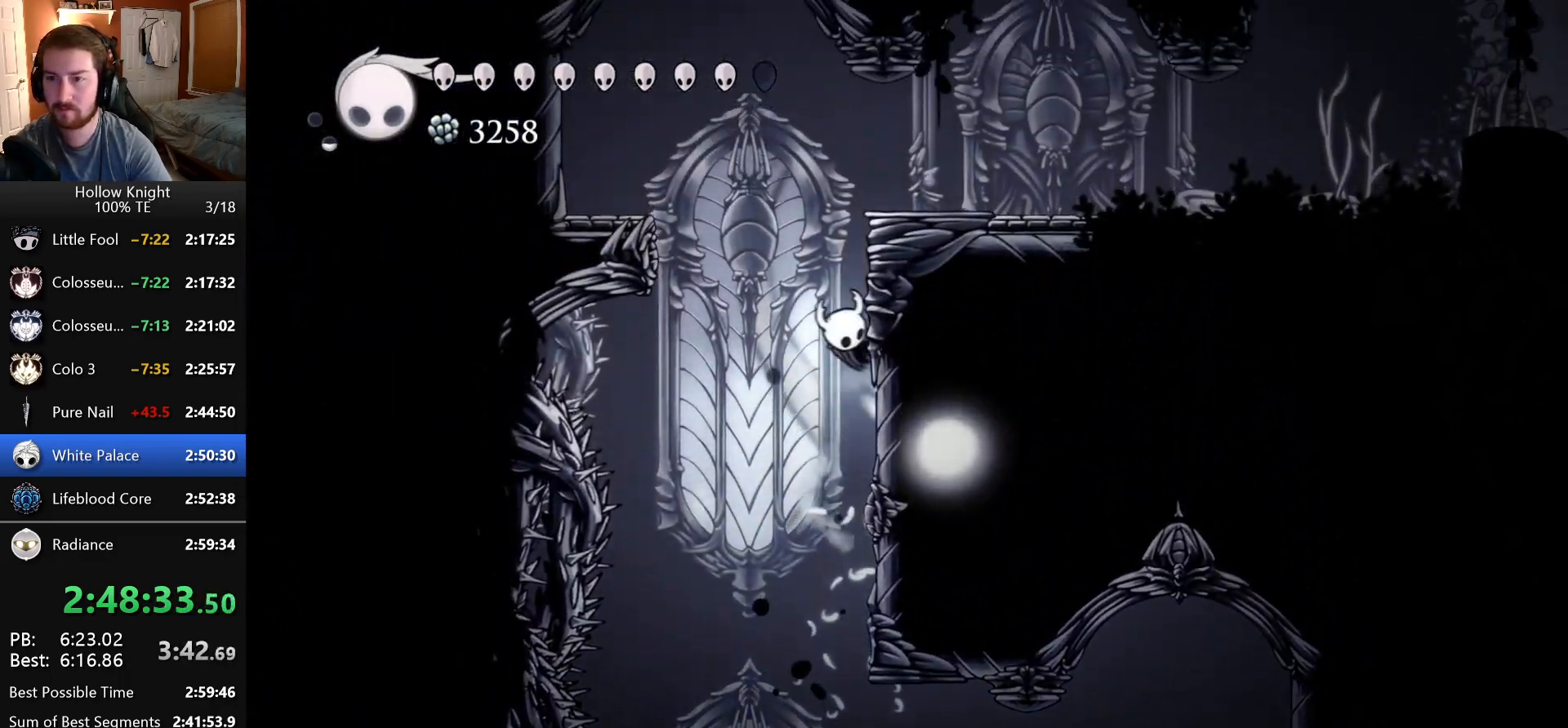
{"keys": ["right"], "events": [[250, "dash", "up"]]}
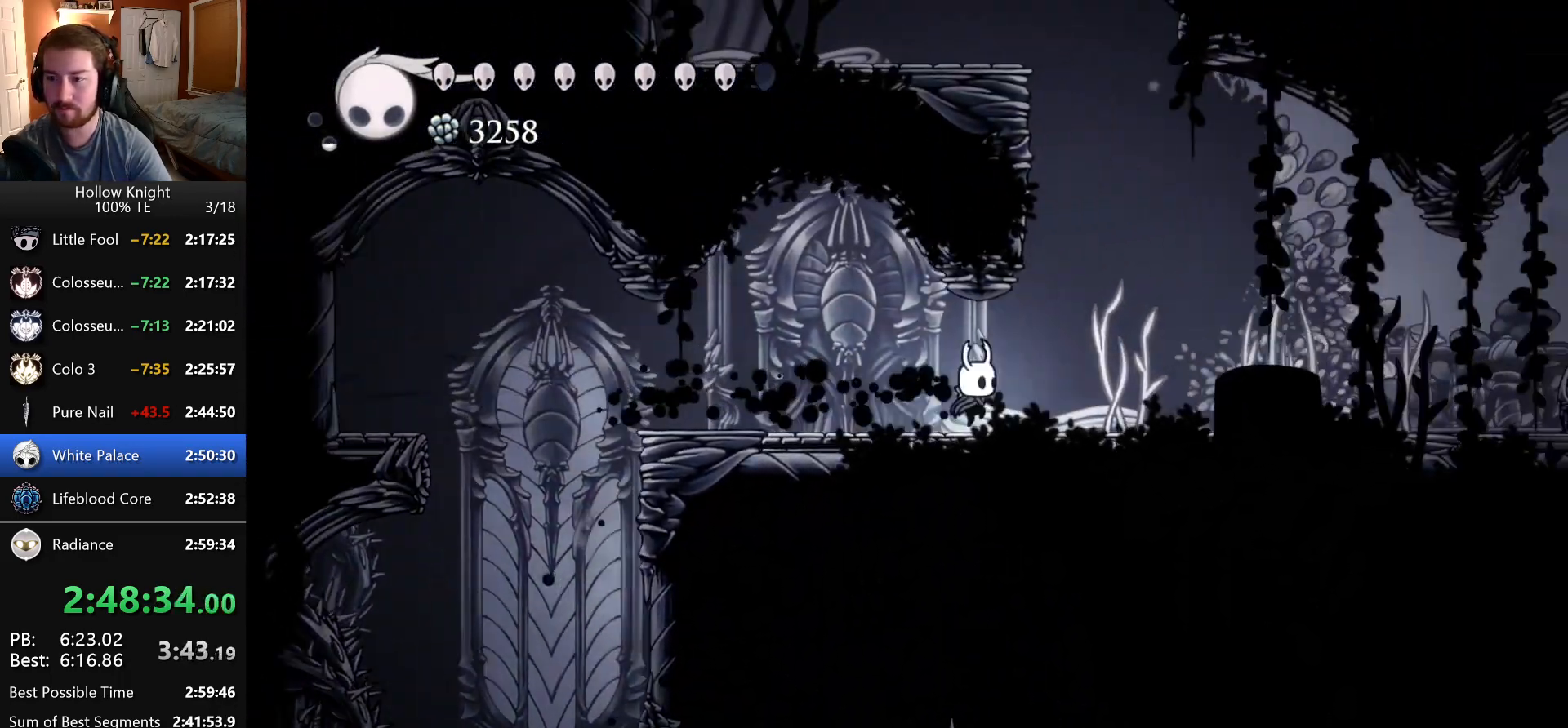
{"keys": ["dash", "left"], "events": [[100, "dash", "down"], [233, "right", "up"], [250, "left", "down"], [466, "dash", "up"], [500, "dash", "down"]]}
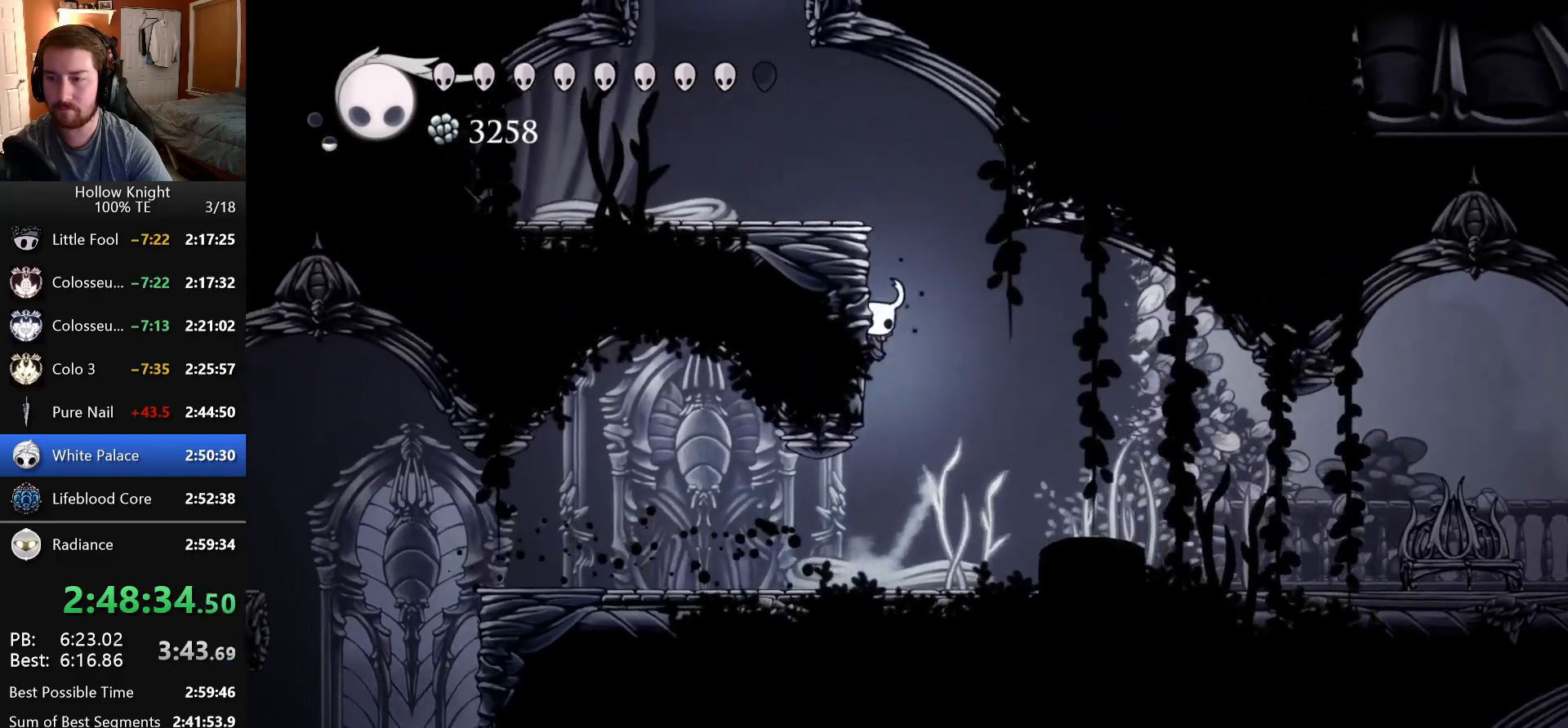
{"keys": ["dash", "left"], "events": [[333, "dash", "up"], [366, "dash", "down"]]}
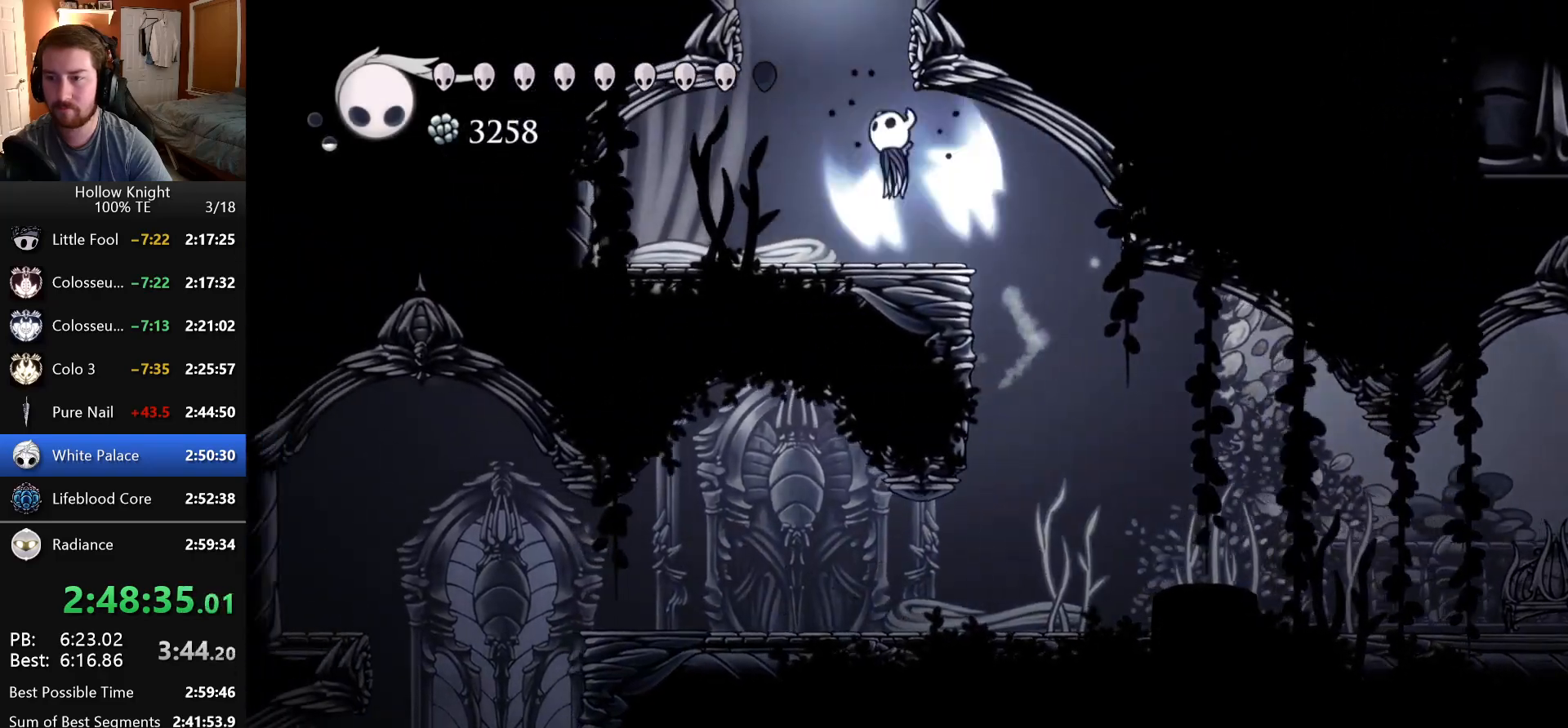
{"keys": ["dash", "left"], "events": []}
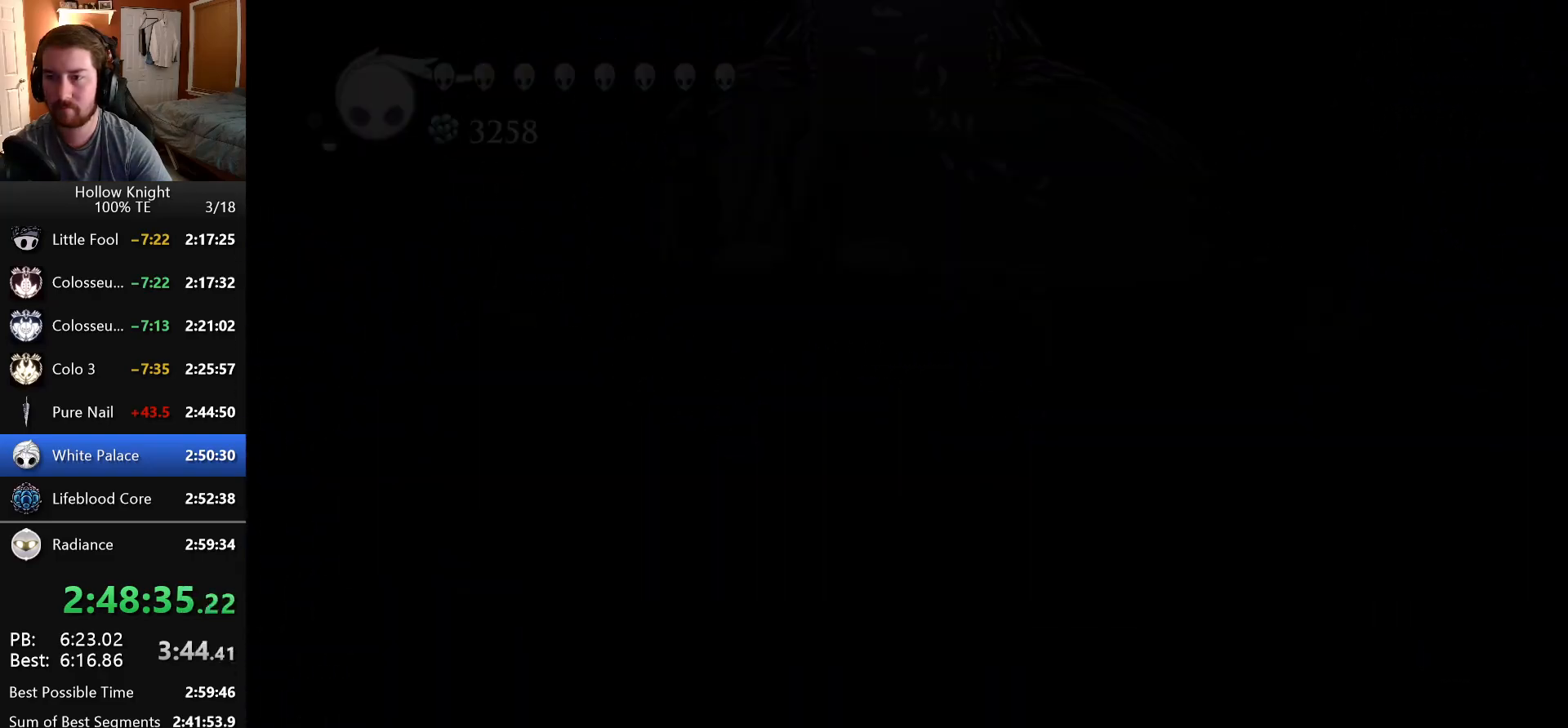
{"keys": ["right"], "events": [[33, "dash", "up"], [50, "left", "up"], [450, "right", "down"]]}
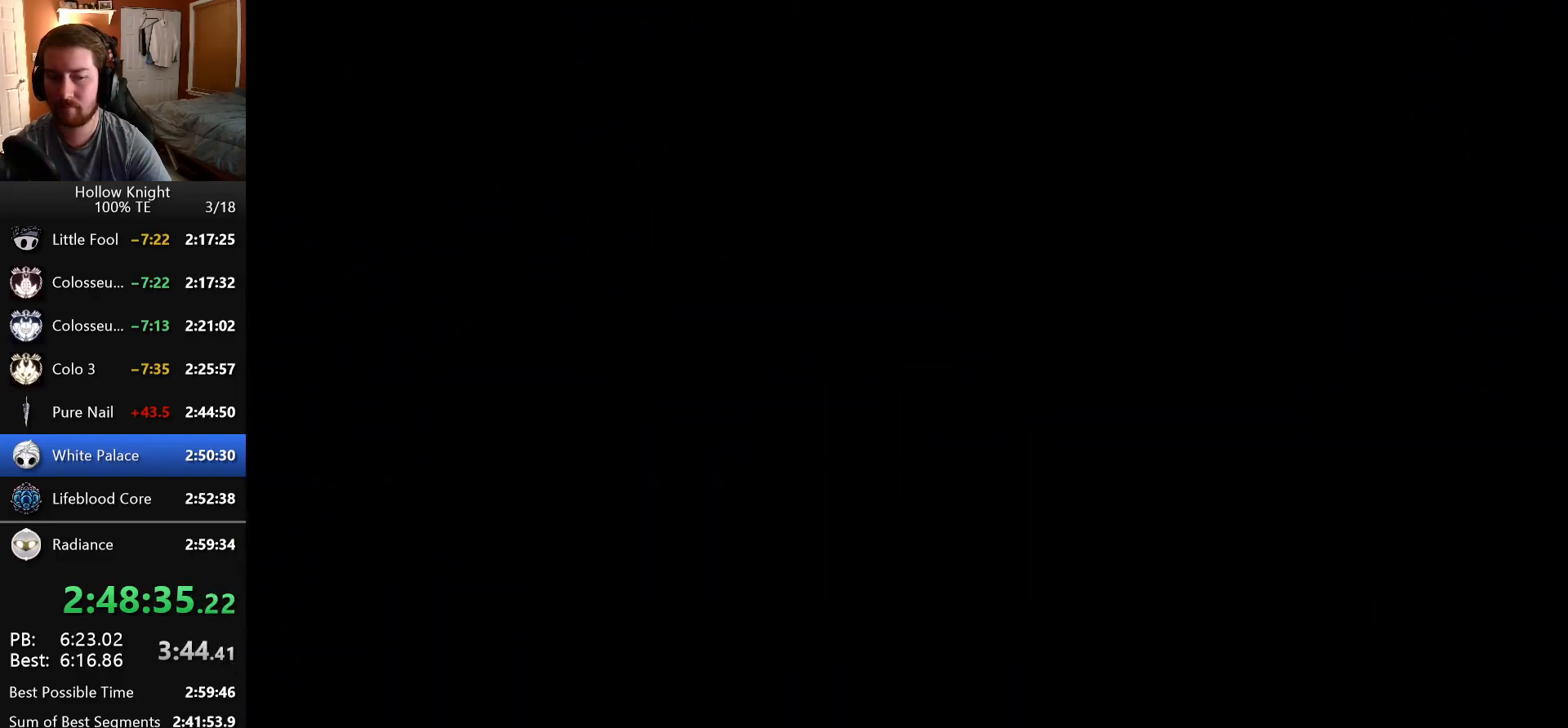
{"keys": ["right"], "events": []}
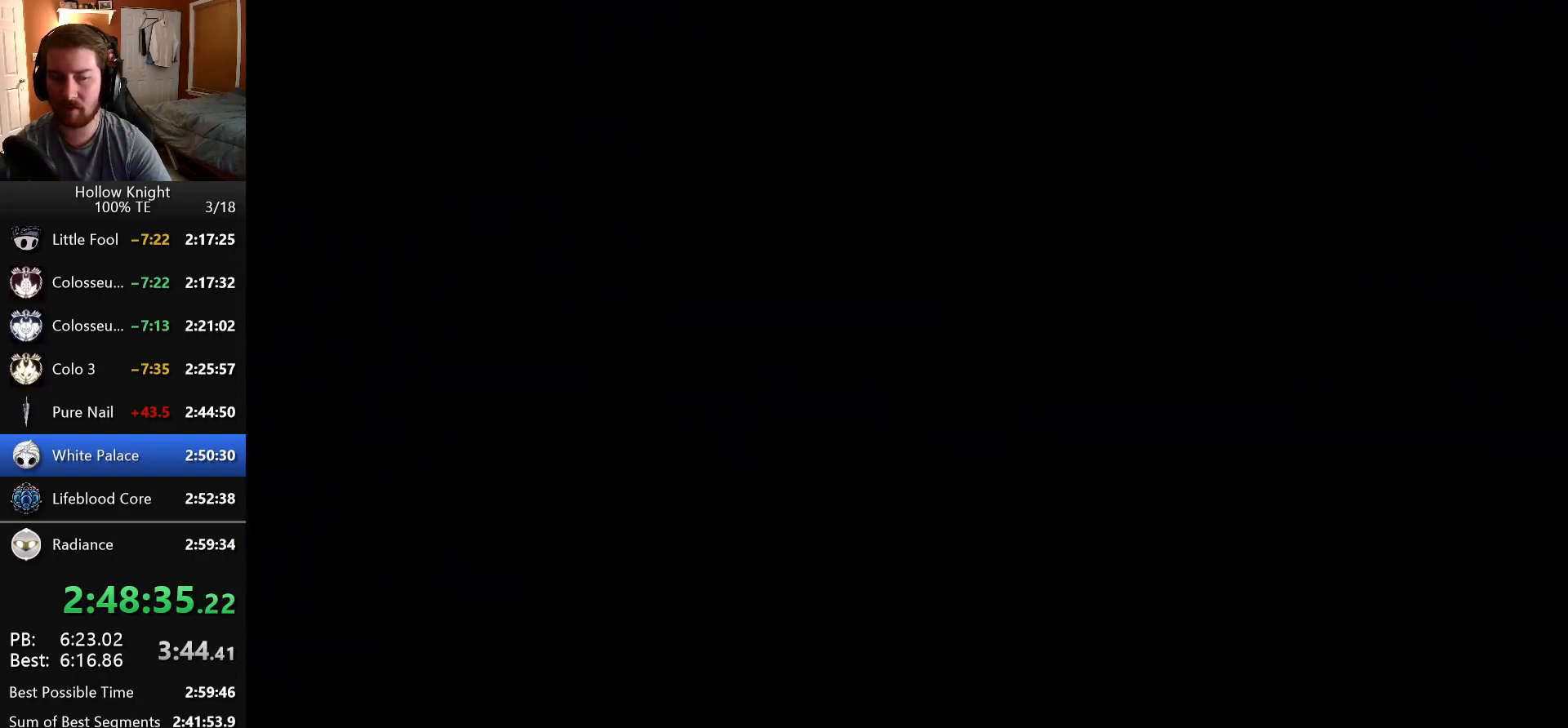
{"keys": ["right"], "events": []}
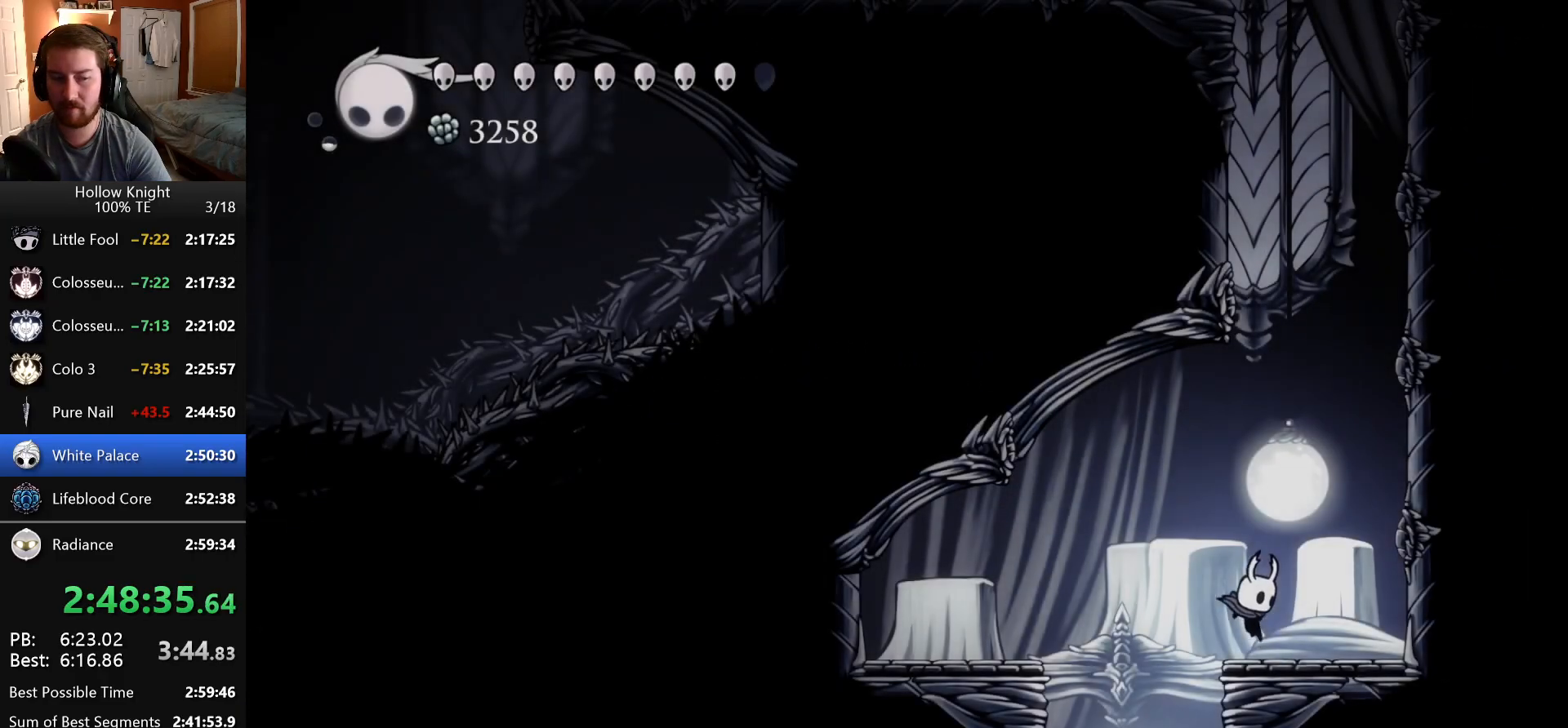
{"keys": ["dash"], "events": [[133, "dash", "down"], [266, "right", "up"], [333, "left", "down"], [466, "dash", "up"], [500, "dash", "down"], [500, "left", "up"]]}
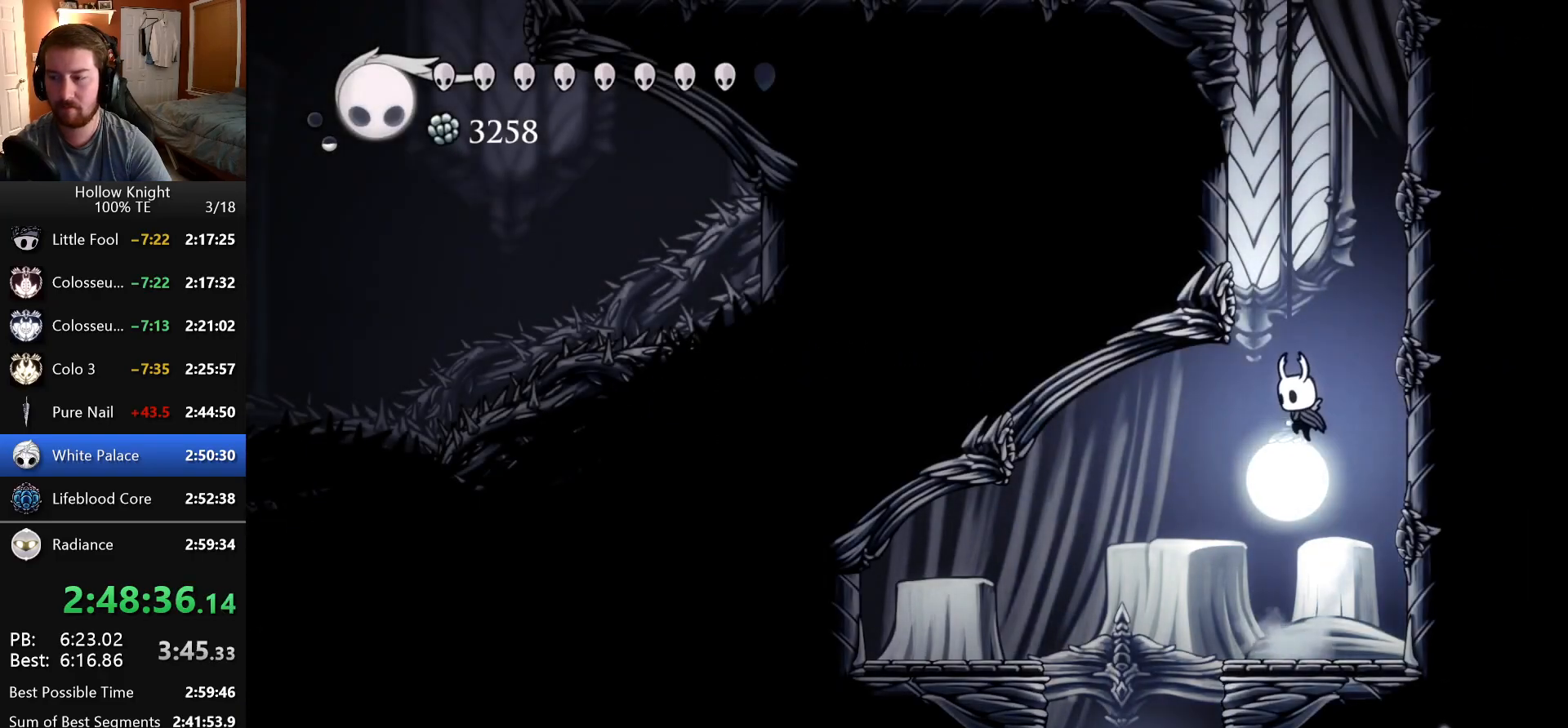
{"keys": ["dash", "left"], "events": [[133, "left", "down"], [366, "dash", "up"], [400, "dash", "down"]]}
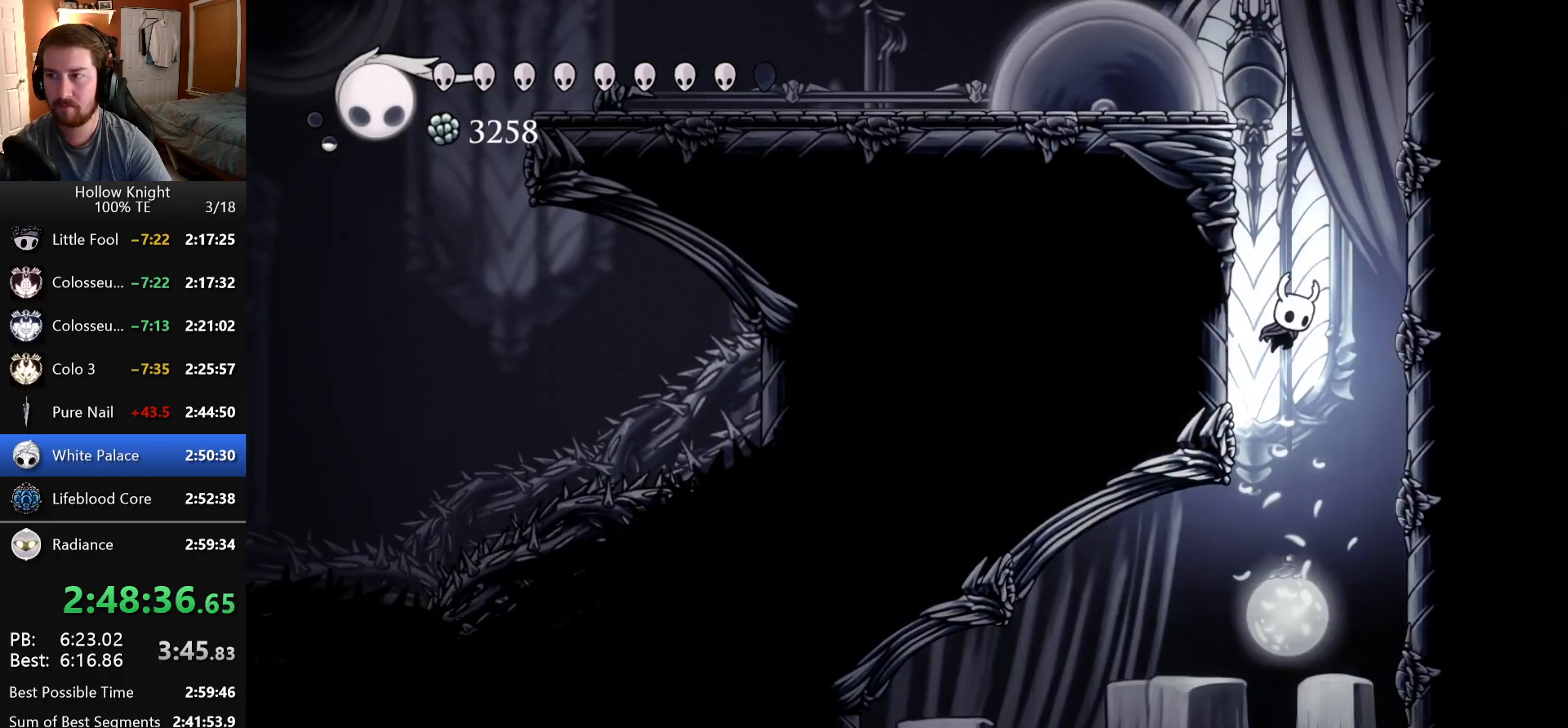
{"keys": ["left"], "events": [[183, "dash", "up"], [250, "dash", "down"], [483, "dash", "up"]]}
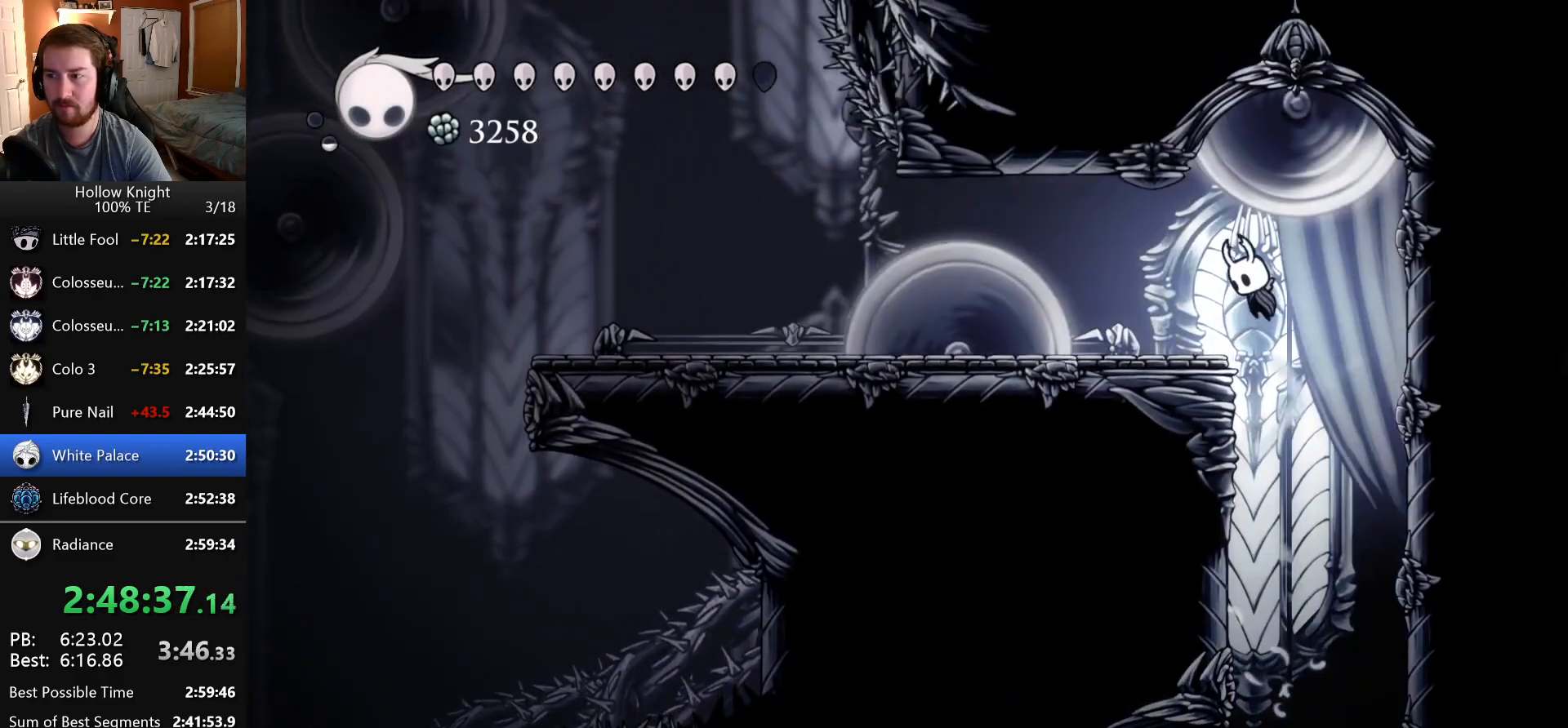
{"keys": []}
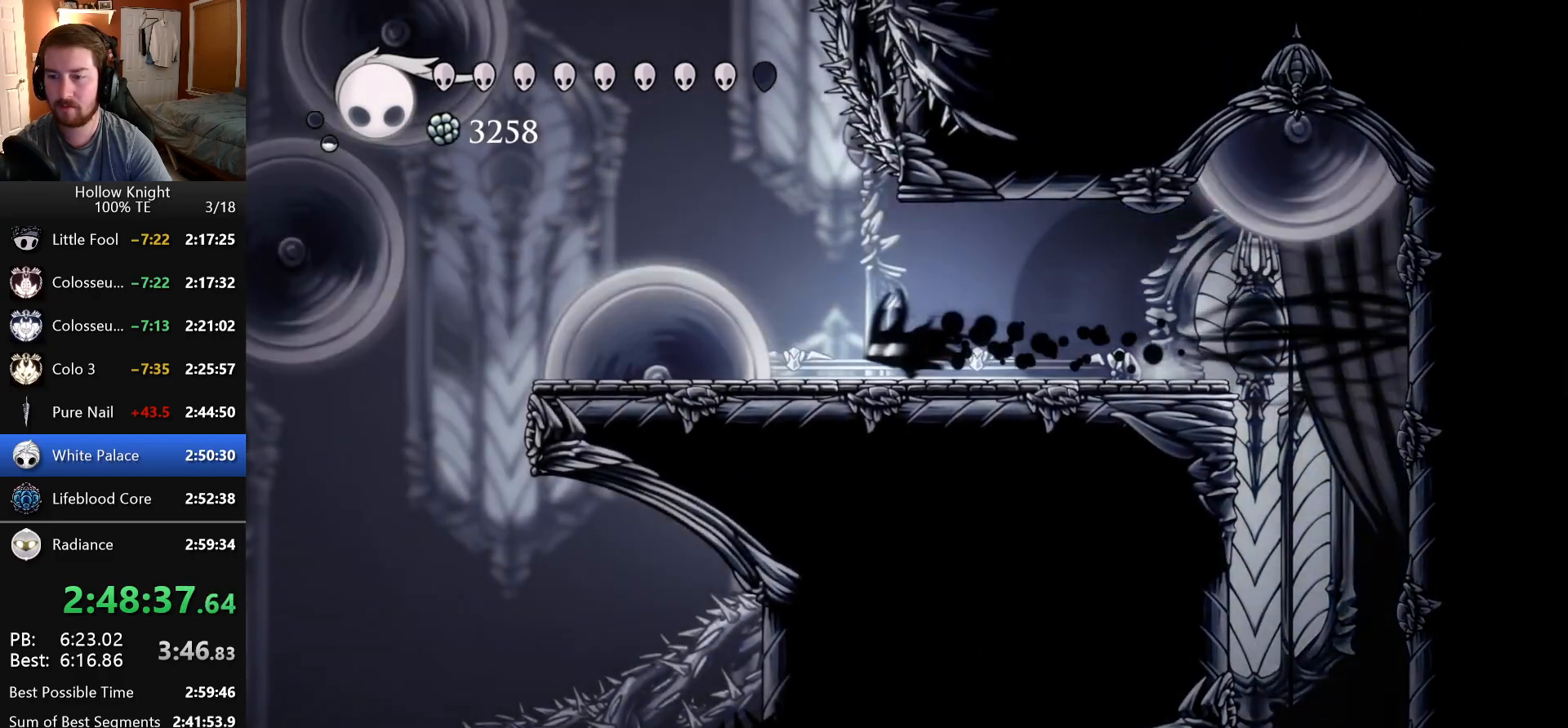
{"keys": [], "events": [[66, "dash", "down"], [383, "dash", "up"]]}
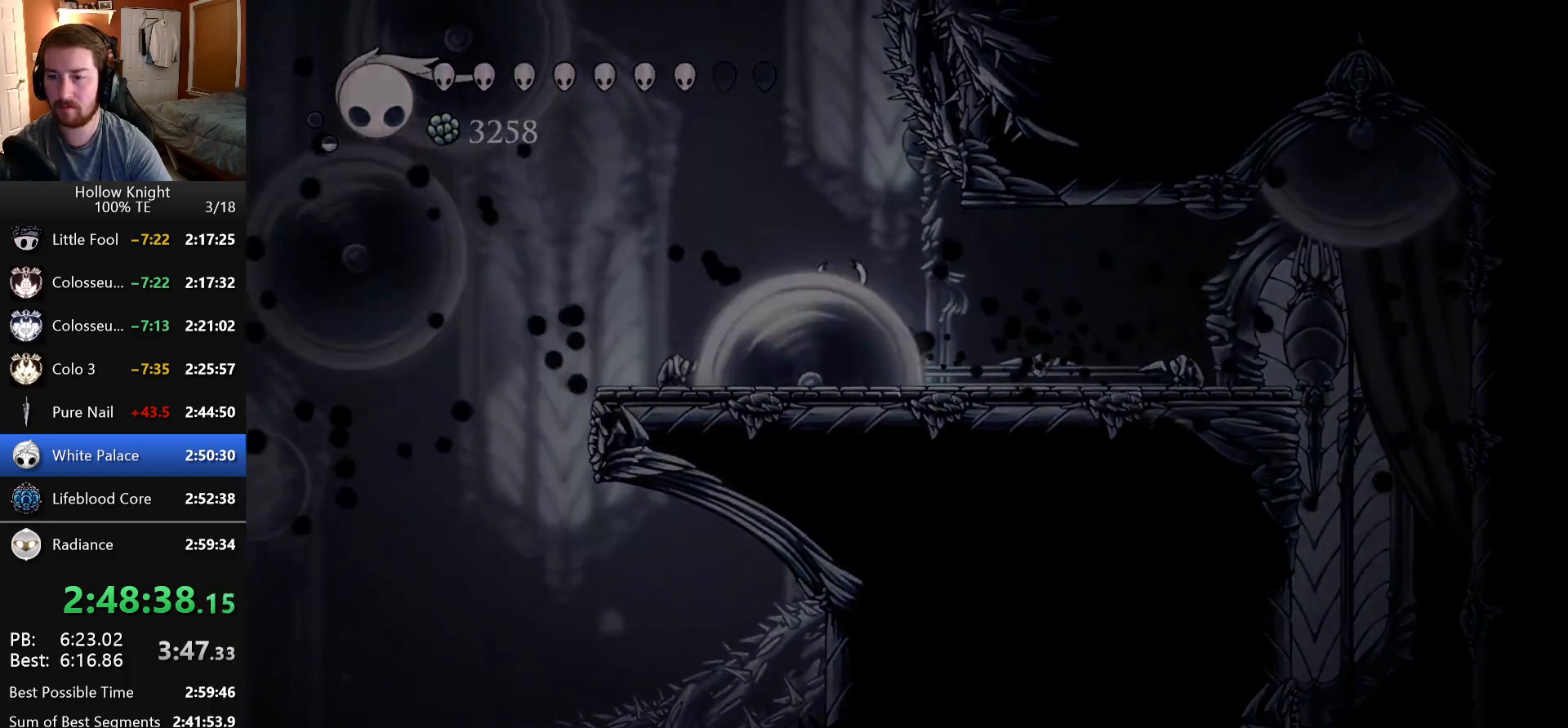
{"keys": [], "events": [[166, "dash", "down"], [233, "nail", "down"], [300, "dash", "up"], [333, "nail", "up"], [366, "dash", "down"], [400, "nail", "down"], [483, "dash", "up"], [483, "nail", "up"]]}
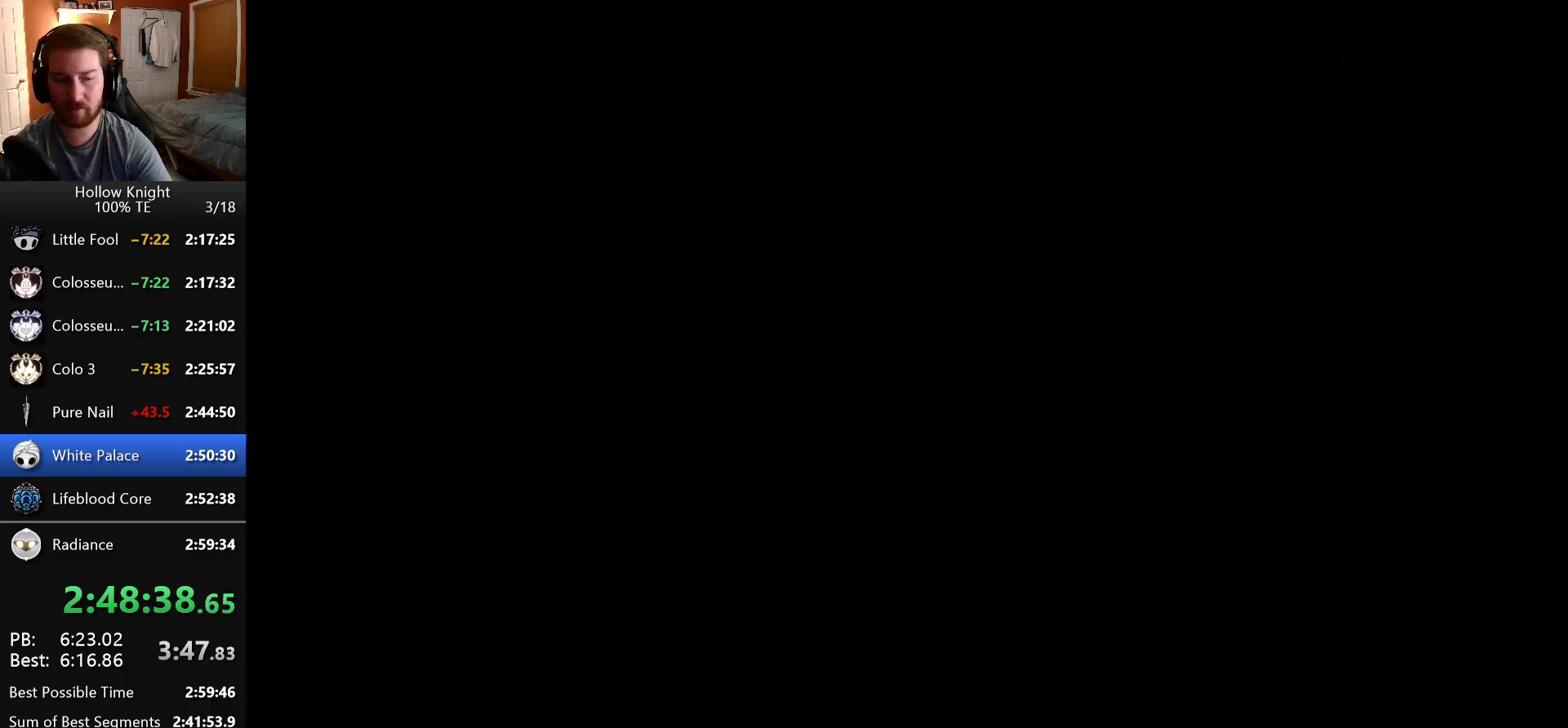
{"keys": [], "events": [[50, "dash", "down"], [66, "nail", "down"], [133, "dash", "up"], [150, "nail", "up"], [216, "dash", "down"], [233, "nail", "down"], [316, "dash", "up"], [316, "nail", "up"]]}